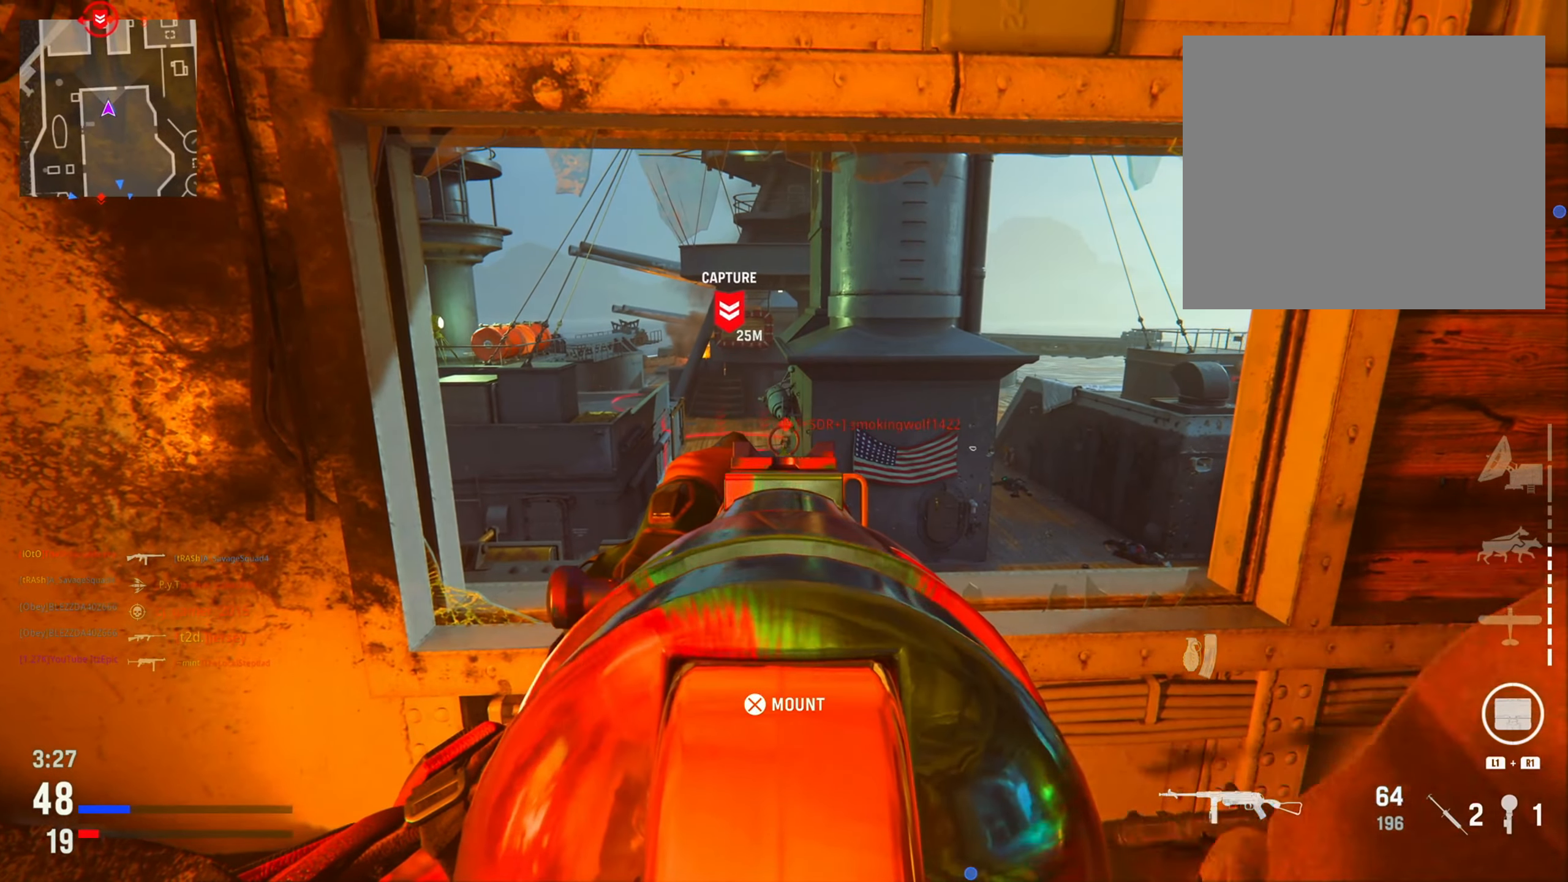
Gameplay with a controller (PlayStation layout); each line is a JSON object with the inputs held at the frame after it. "events" lists button and stick changes between this image and that frame as [ms after this image, input, new state], when the widget could be followed in between.
{"buttons": ["L2", "R2"], "left_stick": "center", "right_stick": "right", "events": [[84, "right_stick", "down-right"], [201, "right_stick", "right"], [384, "right_stick", "center"], [434, "right_stick", "right"]]}
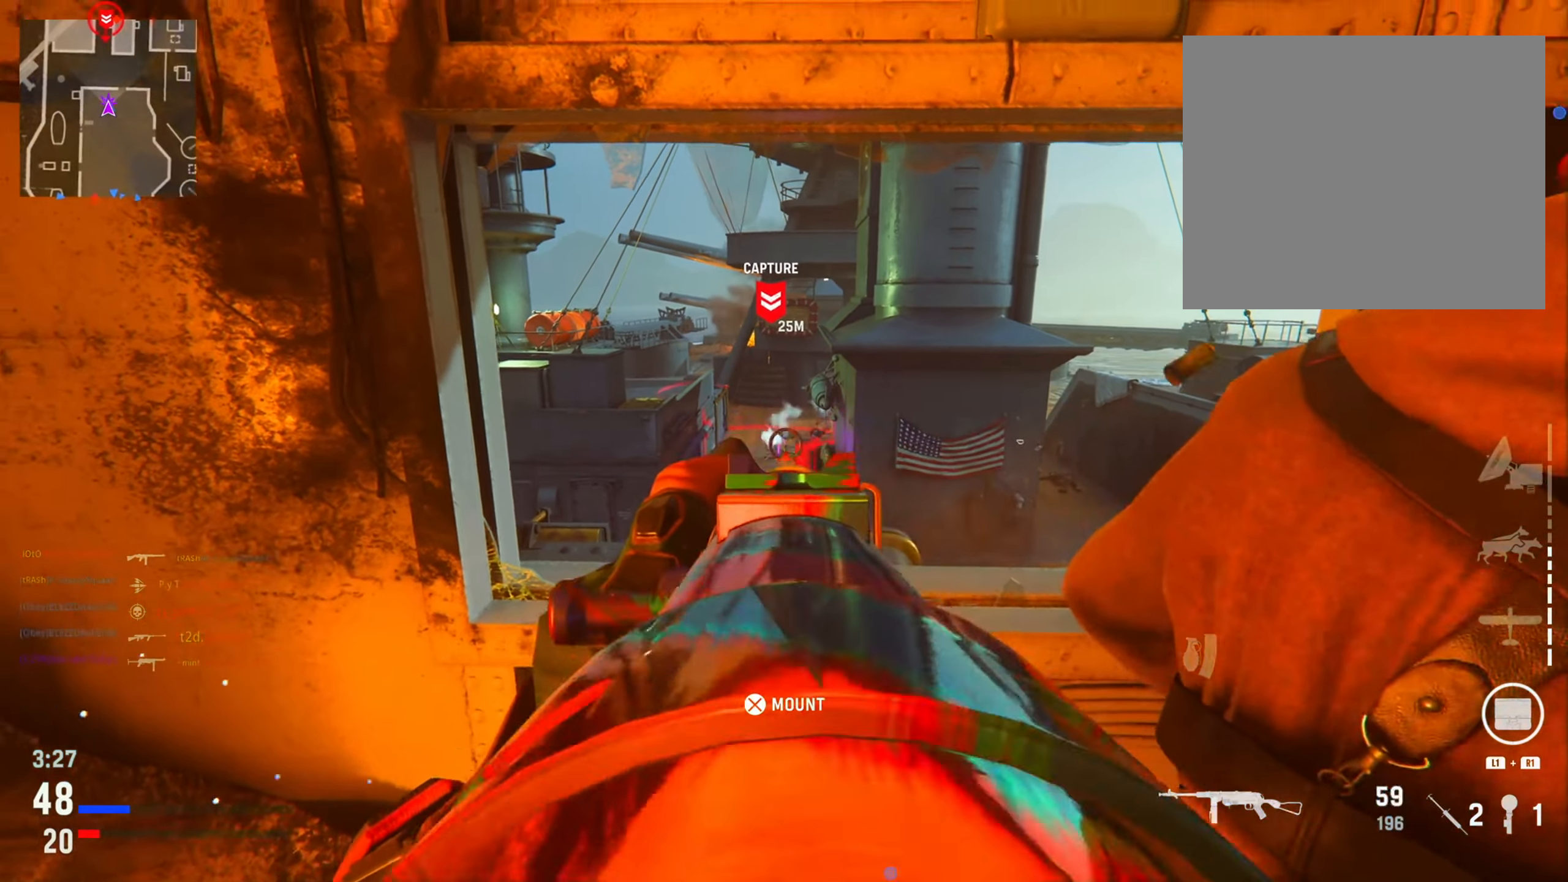
{"buttons": ["L2", "R2"], "left_stick": "center", "right_stick": "center", "events": [[83, "right_stick", "center"], [167, "right_stick", "down-left"], [317, "right_stick", "center"]]}
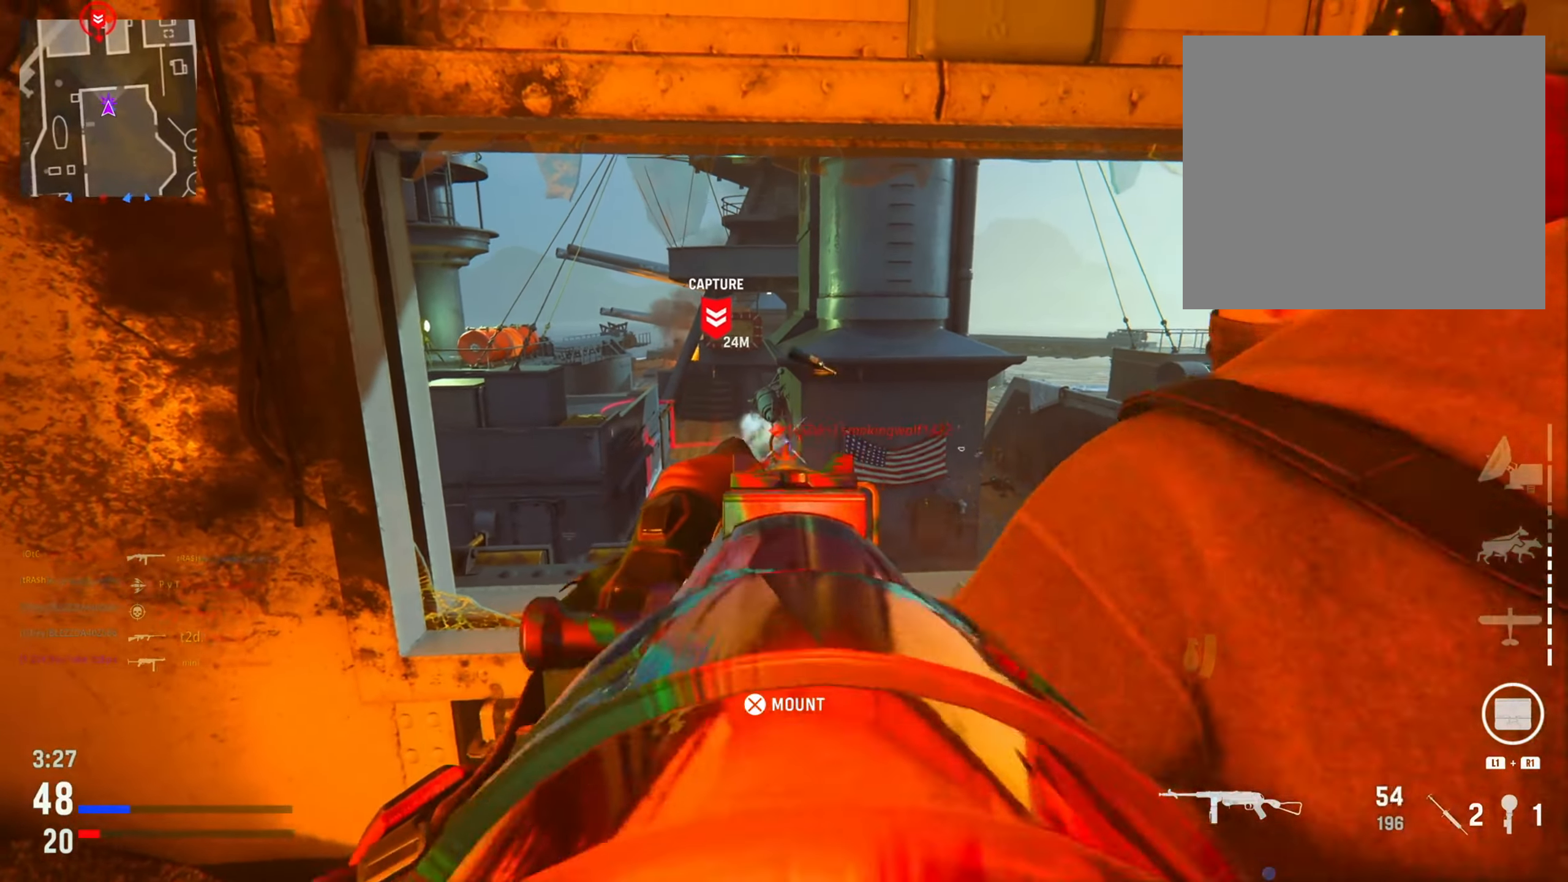
{"buttons": ["L2", "R2"], "left_stick": "down-right", "right_stick": "left", "events": [[100, "right_stick", "down"], [150, "right_stick", "down-right"], [251, "right_stick", "down"], [401, "right_stick", "left"], [417, "left_stick", "down-right"]]}
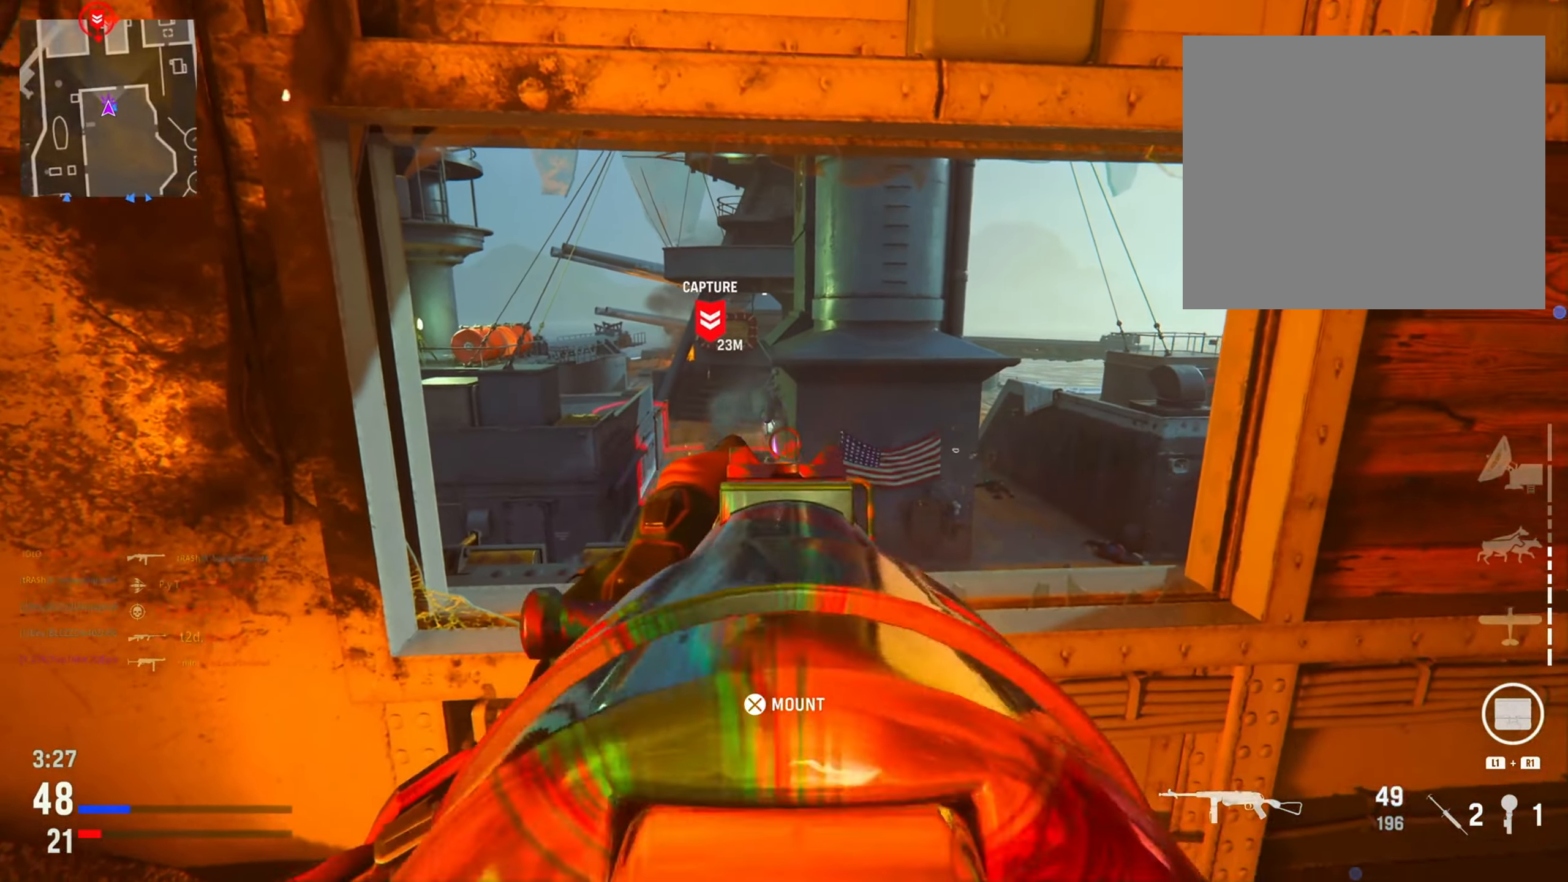
{"buttons": ["L2", "R2"], "left_stick": "center", "right_stick": "left", "events": [[17, "left_stick", "center"], [50, "R2", "up"], [150, "right_stick", "center"], [267, "right_stick", "left"], [434, "R2", "down"]]}
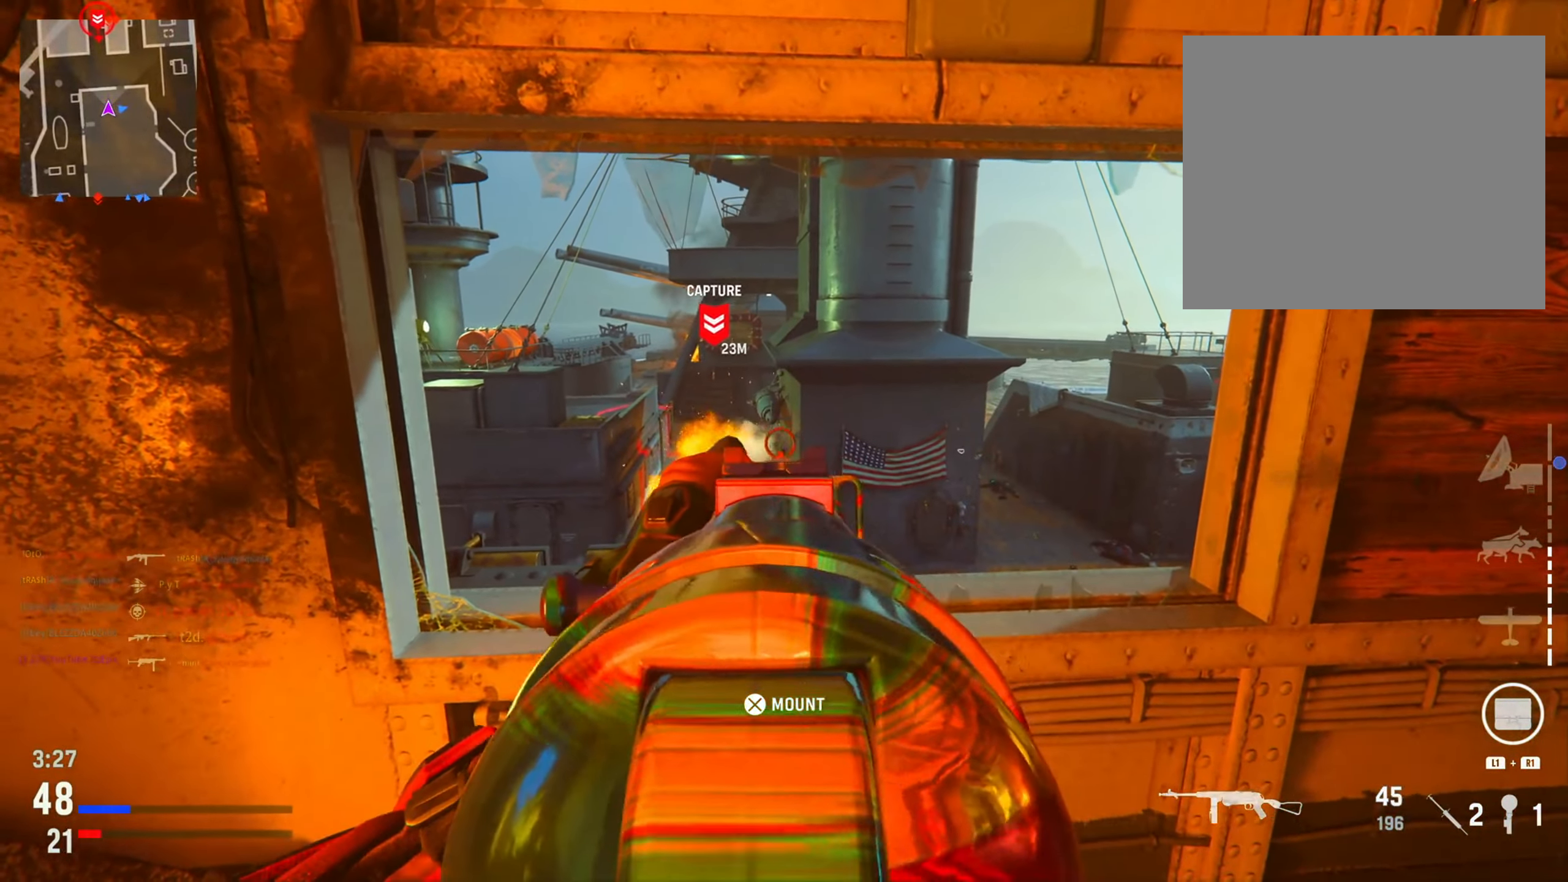
{"buttons": ["L2"], "left_stick": "center", "right_stick": "center"}
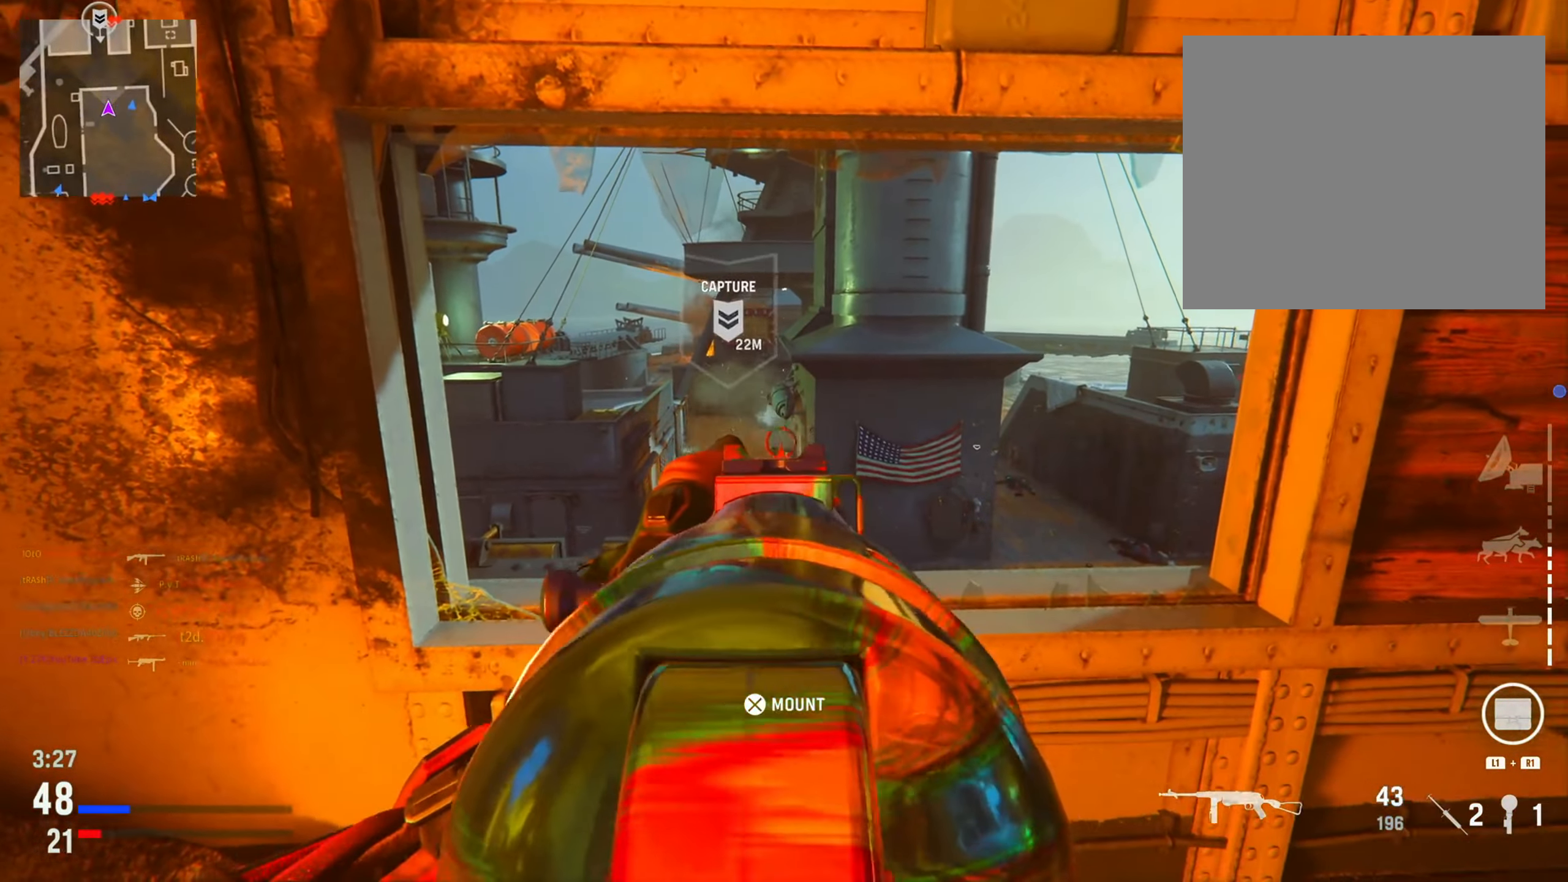
{"buttons": ["L2"], "left_stick": "center", "right_stick": "left", "events": [[67, "R2", "down"], [167, "R2", "up"], [333, "R2", "down"], [400, "right_stick", "left"], [434, "R2", "up"]]}
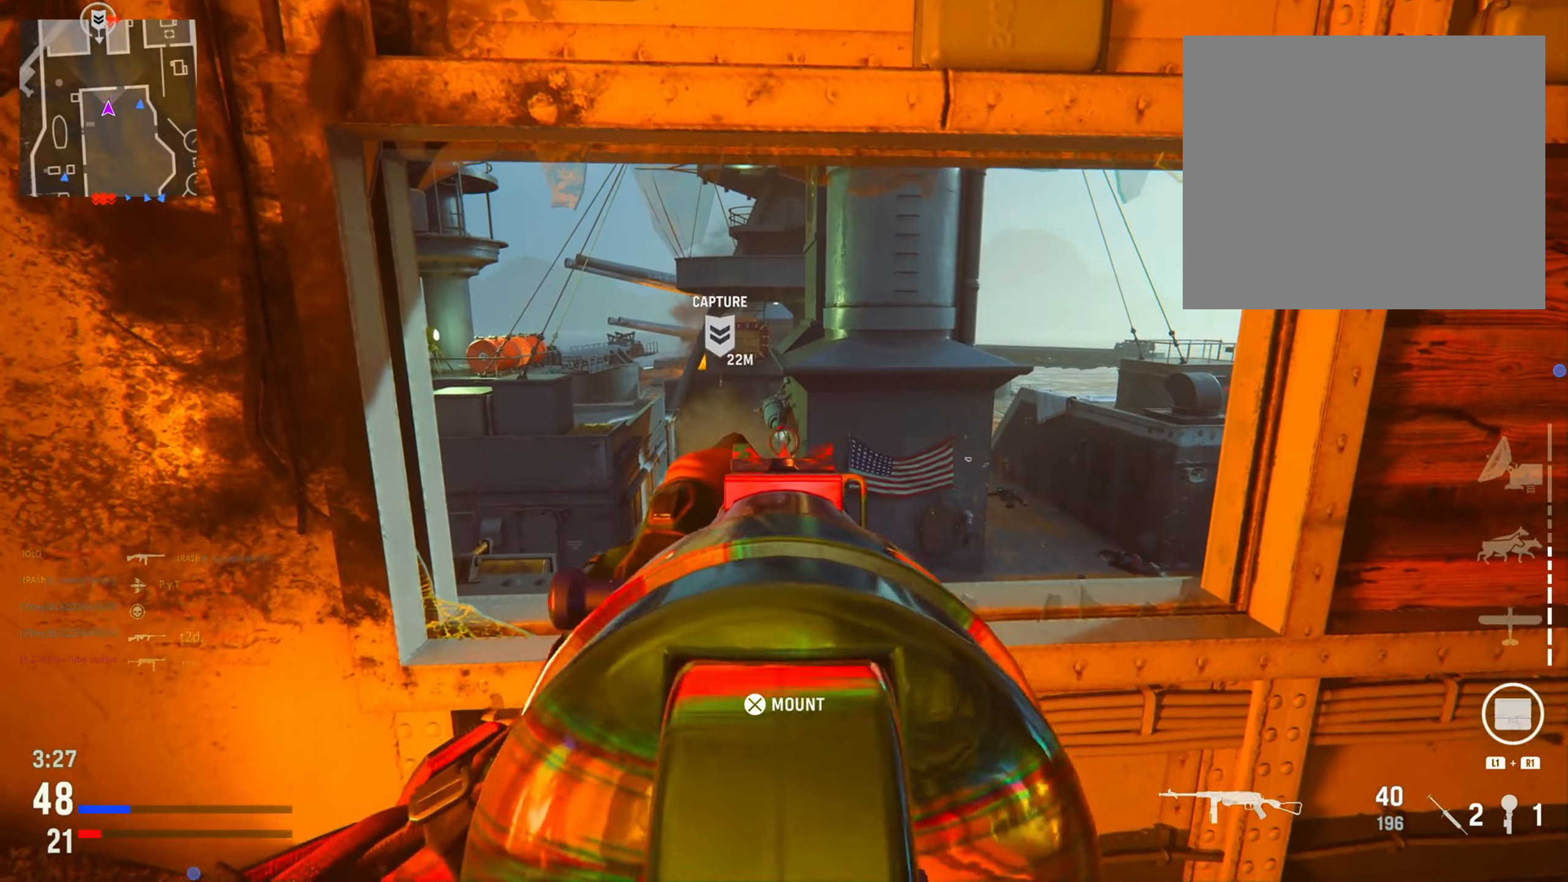
{"buttons": ["L2"], "left_stick": "center", "right_stick": "down-left", "events": [[67, "right_stick", "down-left"], [117, "R2", "down"], [201, "R2", "up"]]}